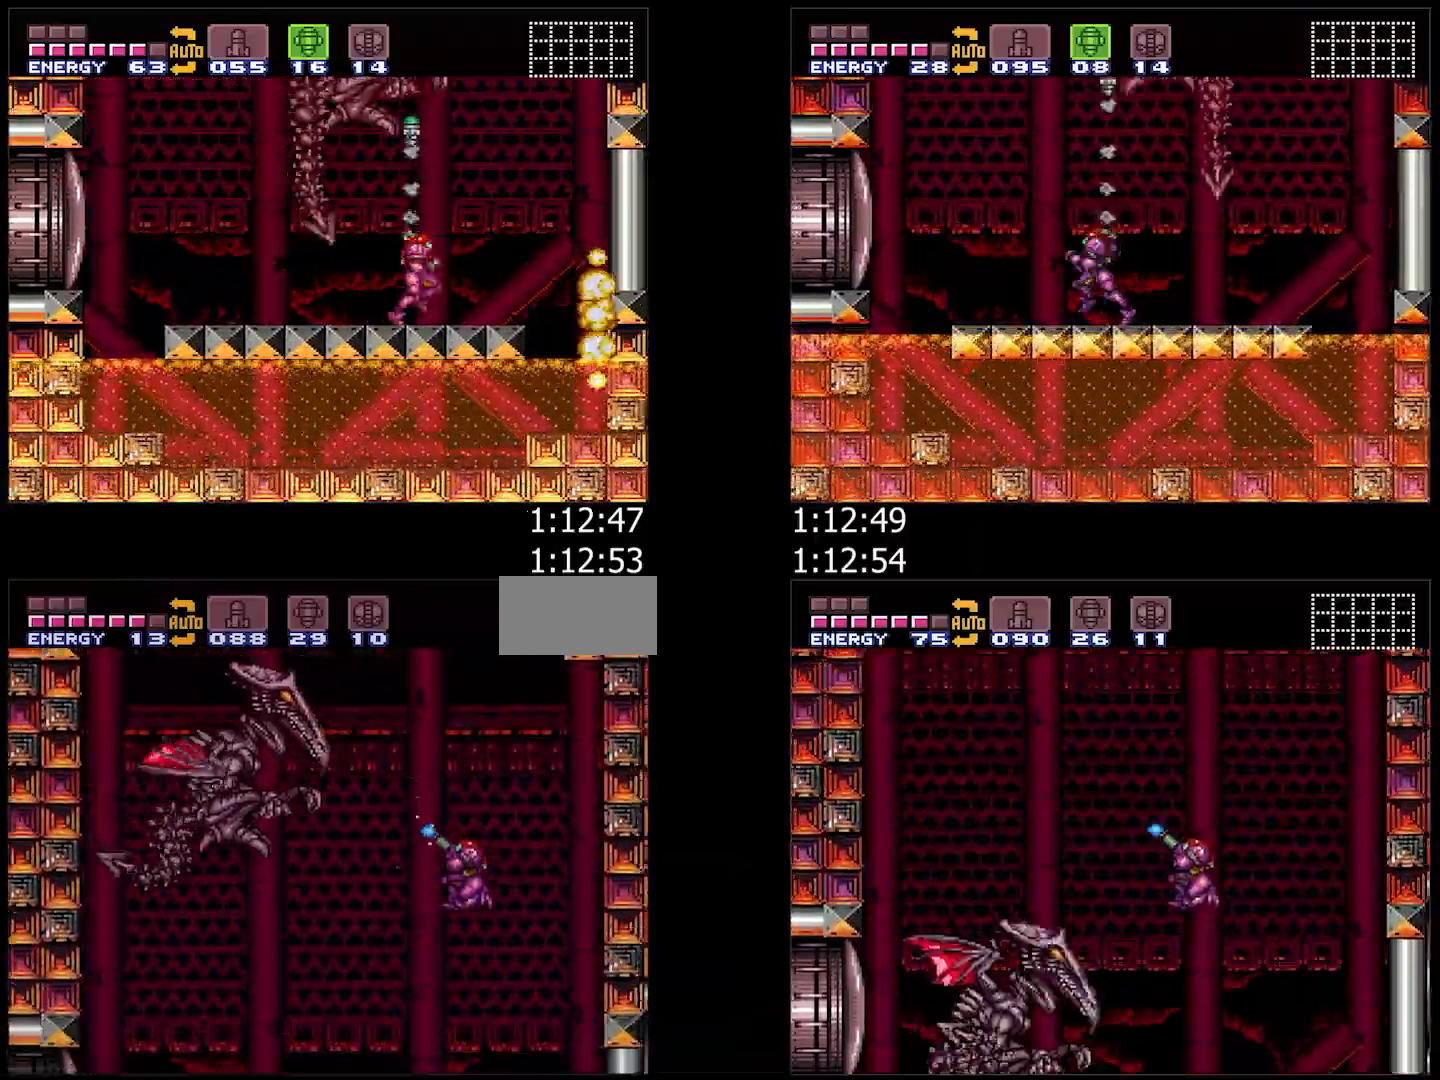
Gameplay with a controller (Nintendo layout); each line is a JSON object with the inputs held at the frame after it (dt_ms = milliseconds from this image to that frame). "events" lists button and stick changes between this image and that frame as [ms after this image, input, new state], when the widget could be followed in between. Not read: L3 R3.
{"dt_ms": 500, "buttons": ["Y", "R1"], "events": [[83, "DPAD_LEFT", "down"], [283, "DPAD_LEFT", "up"]]}
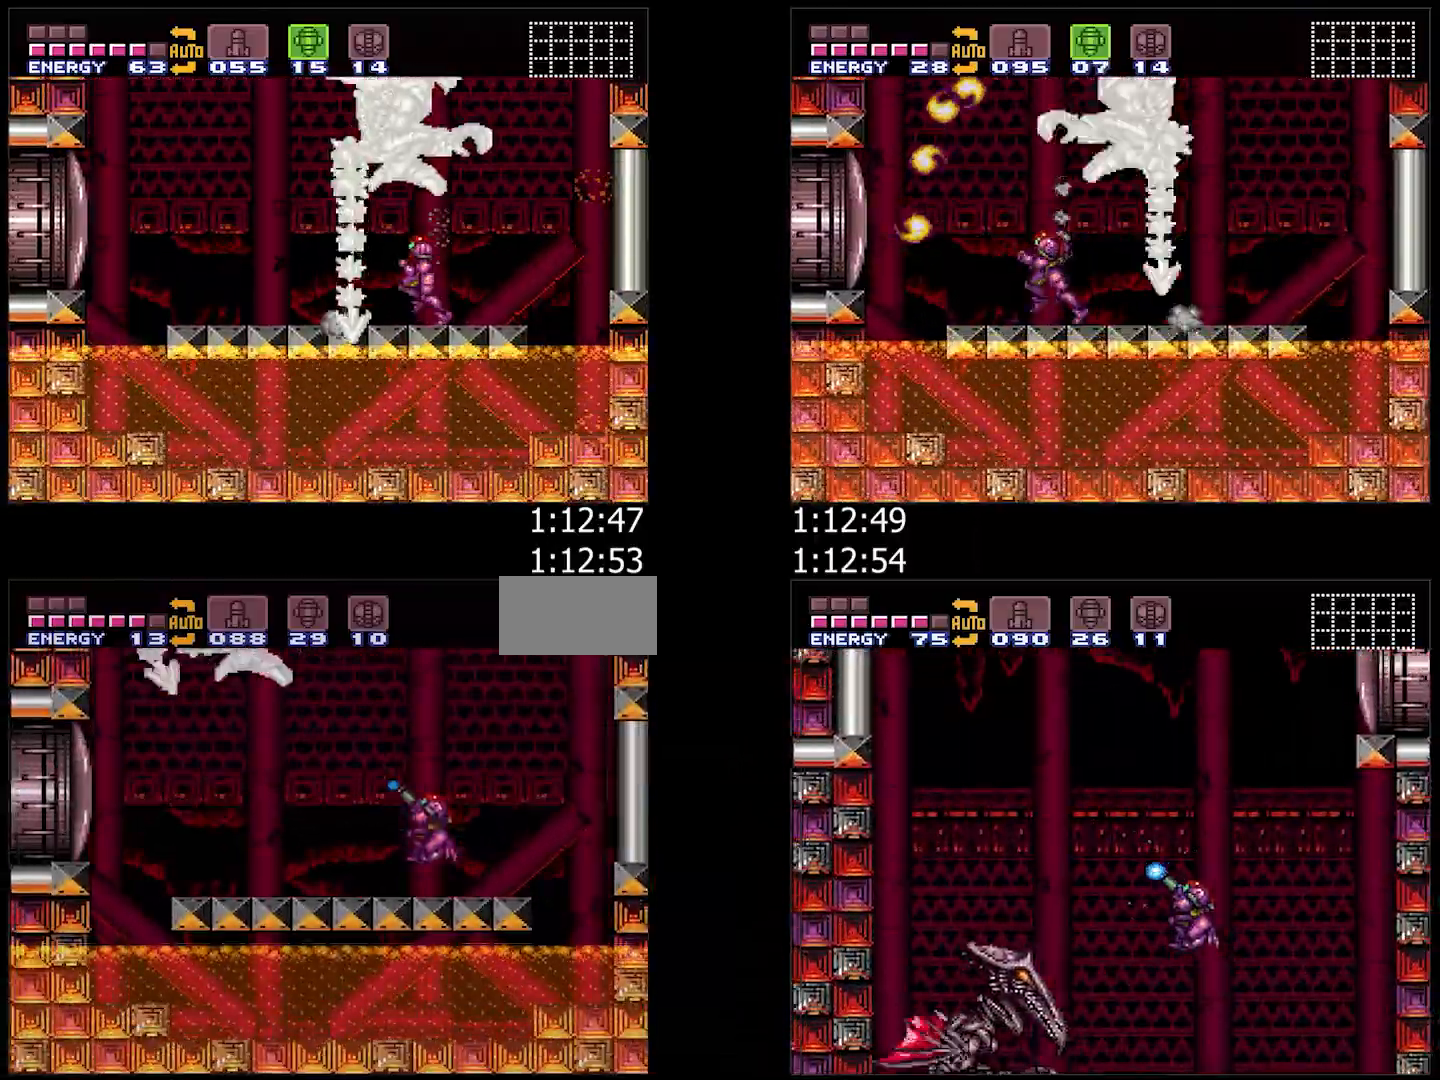
{"dt_ms": 500, "buttons": ["Y", "R1", "DPAD_RIGHT"], "events": [[100, "DPAD_RIGHT", "down"]]}
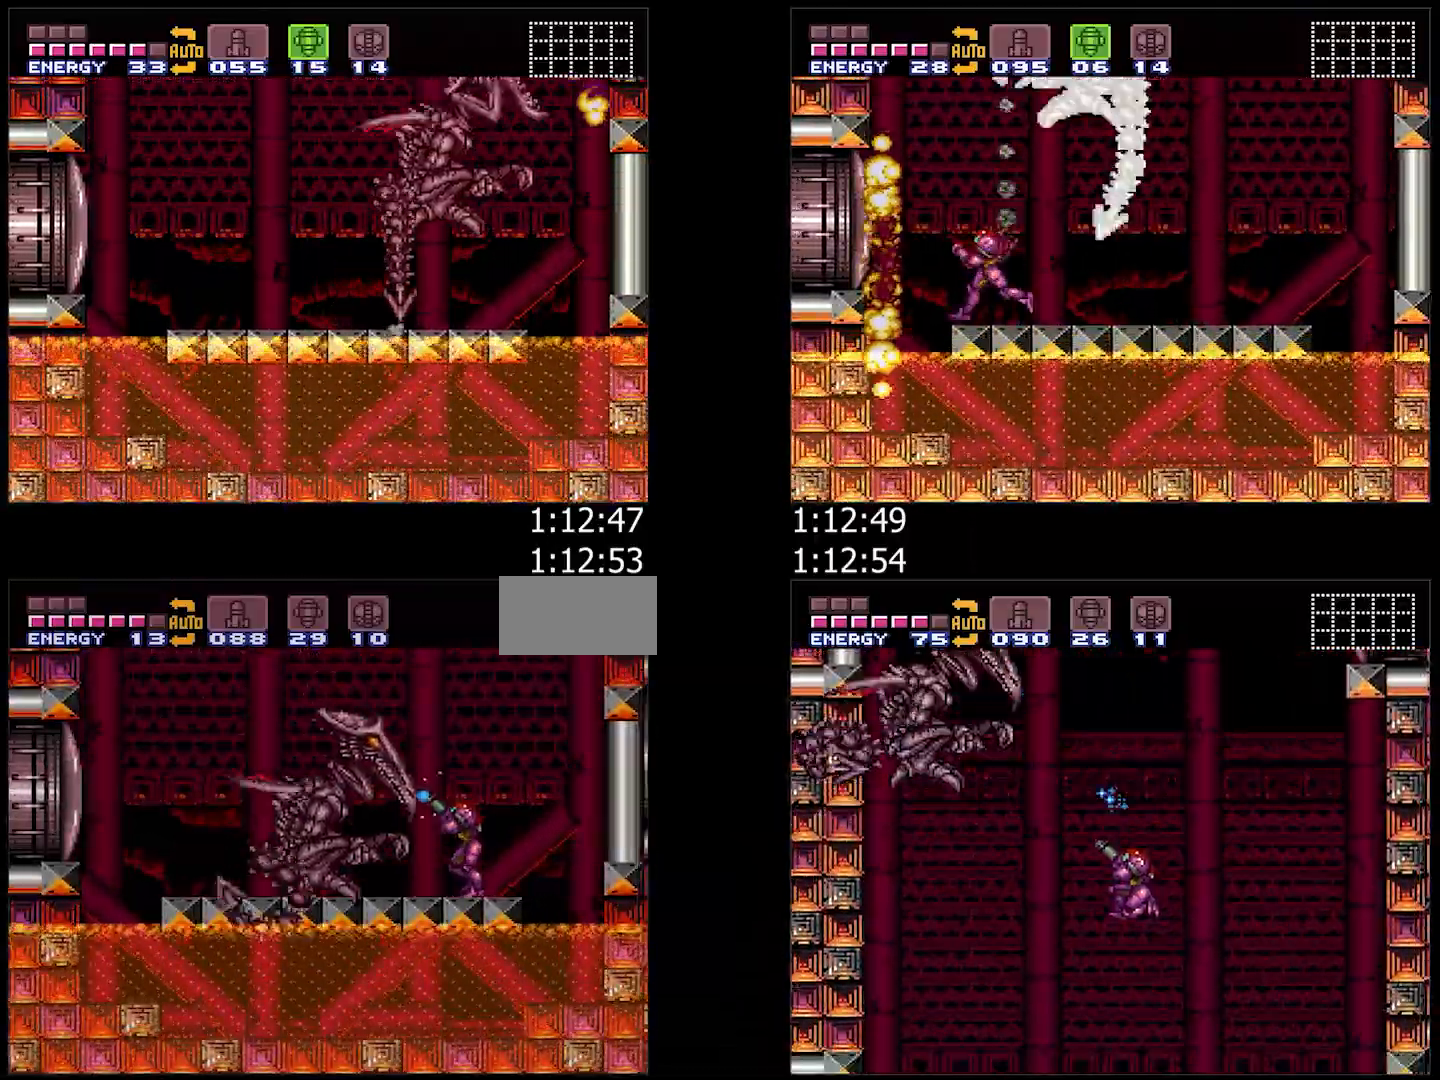
{"dt_ms": 1000, "buttons": ["Y", "R1"], "events": [[17, "DPAD_RIGHT", "up"], [500, "B", "down"], [983, "B", "up"]]}
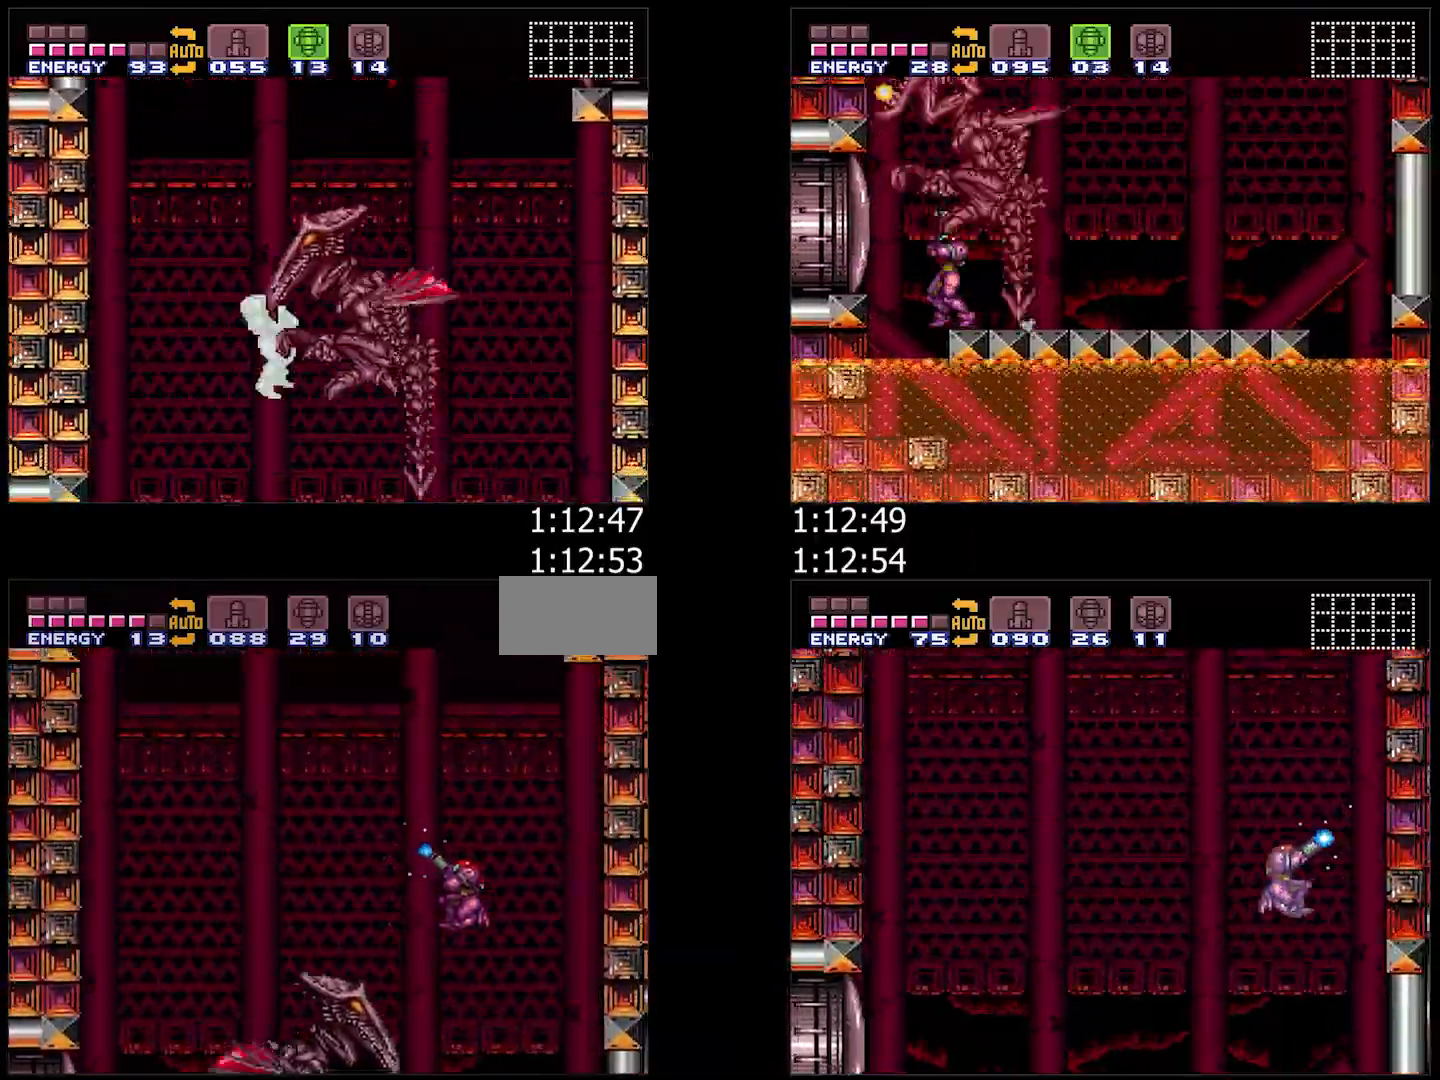
{"dt_ms": 500, "buttons": ["Y", "R1"], "events": [[283, "DPAD_LEFT", "down"], [500, "DPAD_LEFT", "up"]]}